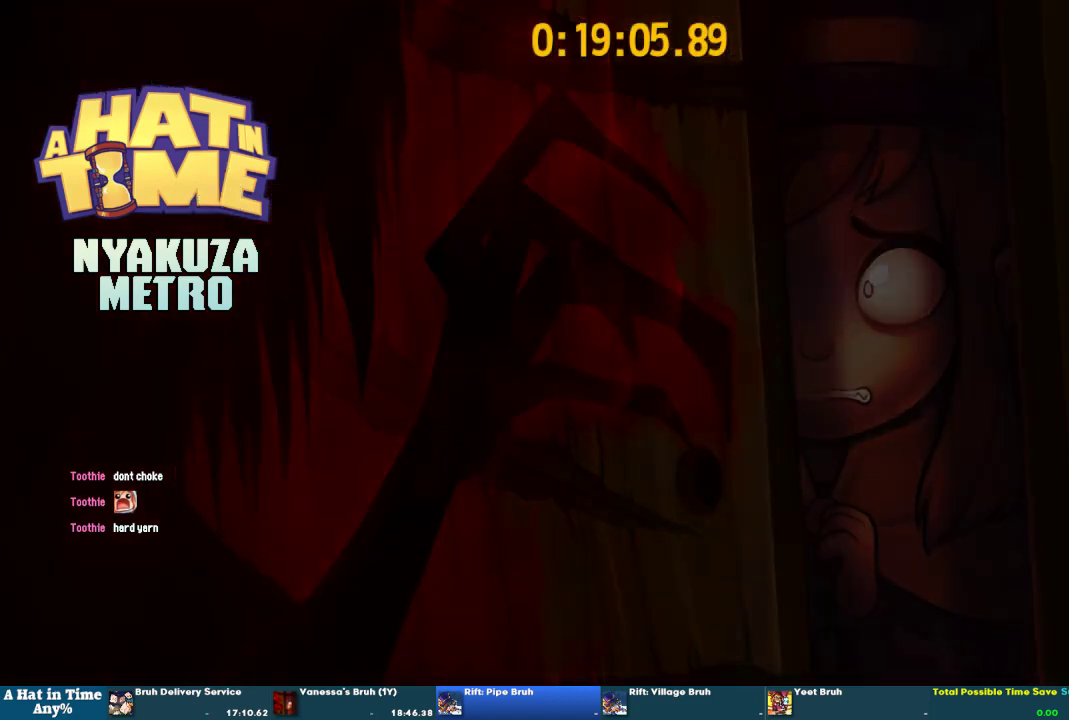
Gameplay with a controller (PlayStation layout); each line is a JSON object with the inputs held at the frame after it. "events" lists button and stick changes between this image and that frame as [ms after this image, input, new state], when the widget could be followed in between. This overlay highlights the sticks when they move; stick clicks (L3 R3) are not distinguishable. This document gives stick clicks only as held states, not as events. Not read: L1 R2.
{"buttons": [], "left_stick": "down-left", "right_stick": "center", "events": [[300, "left_stick", "down-left"]]}
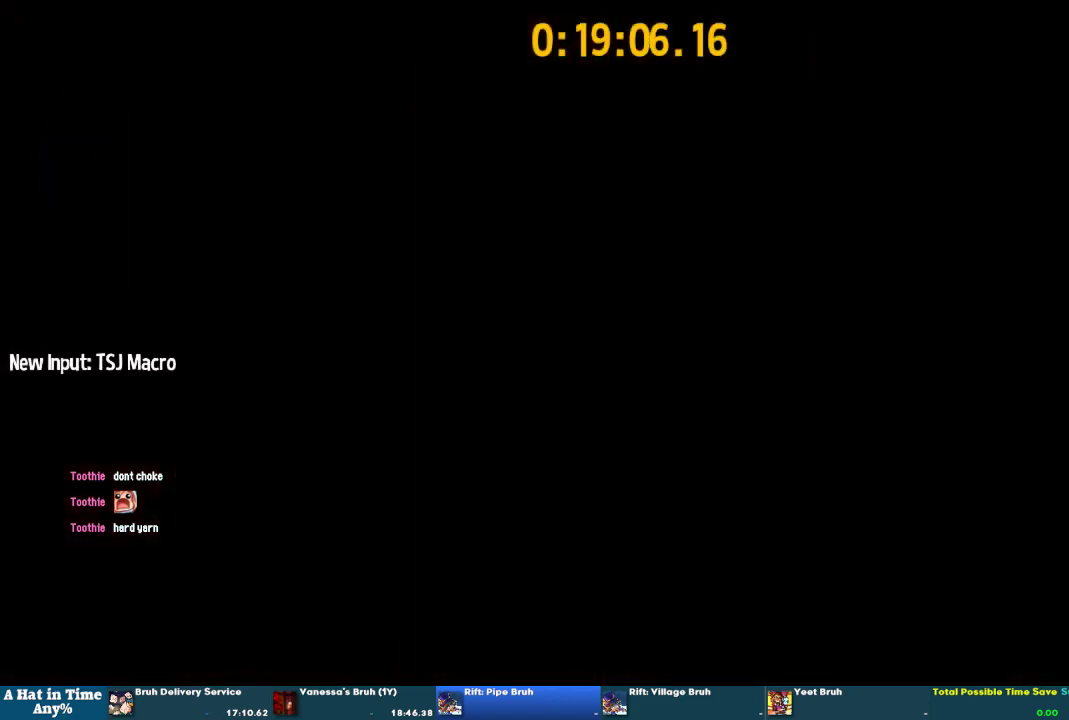
{"buttons": ["CROSS"], "left_stick": "down-left", "right_stick": "center", "events": [[300, "CROSS", "down"]]}
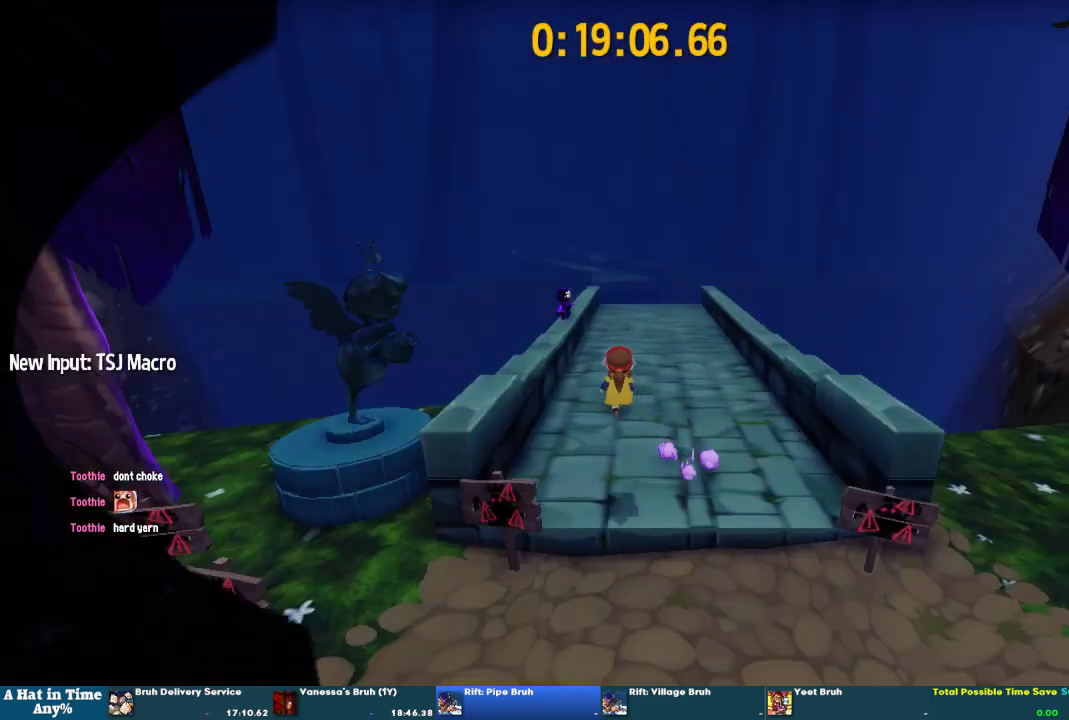
{"buttons": [], "left_stick": "down-left", "right_stick": "left", "events": [[33, "CROSS", "up"], [133, "CROSS", "down"], [333, "CROSS", "up"], [333, "right_stick", "left"]]}
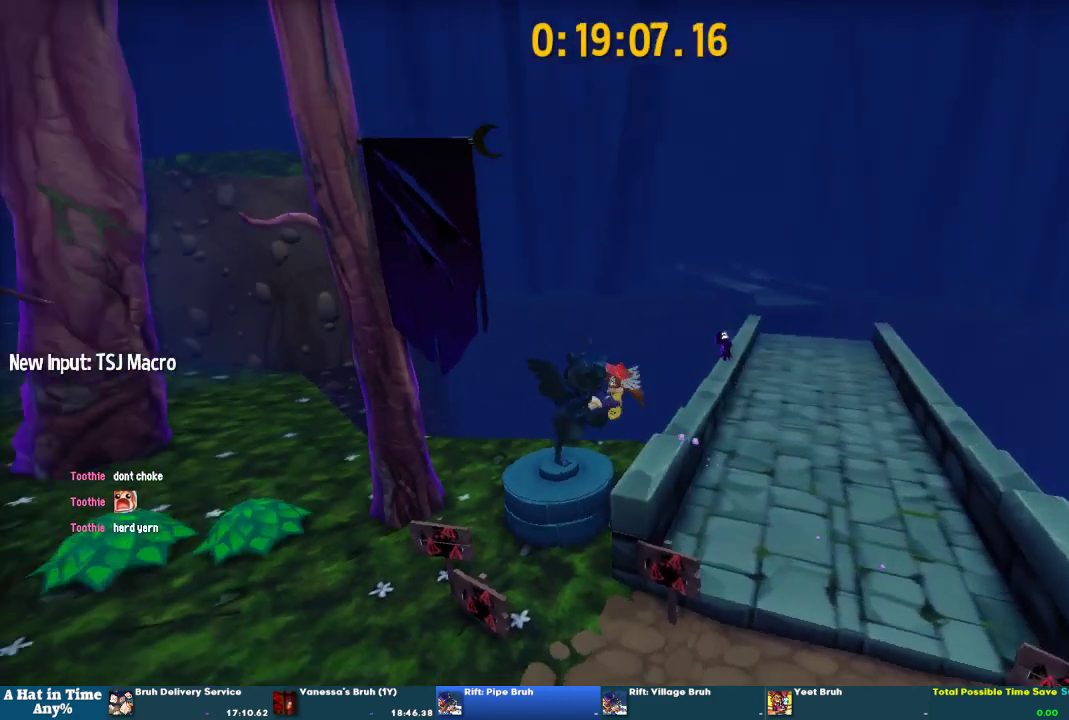
{"buttons": [], "left_stick": "up-left", "right_stick": "center", "events": [[67, "left_stick", "left"], [167, "left_stick", "up-left"], [200, "right_stick", "up-left"], [267, "right_stick", "center"]]}
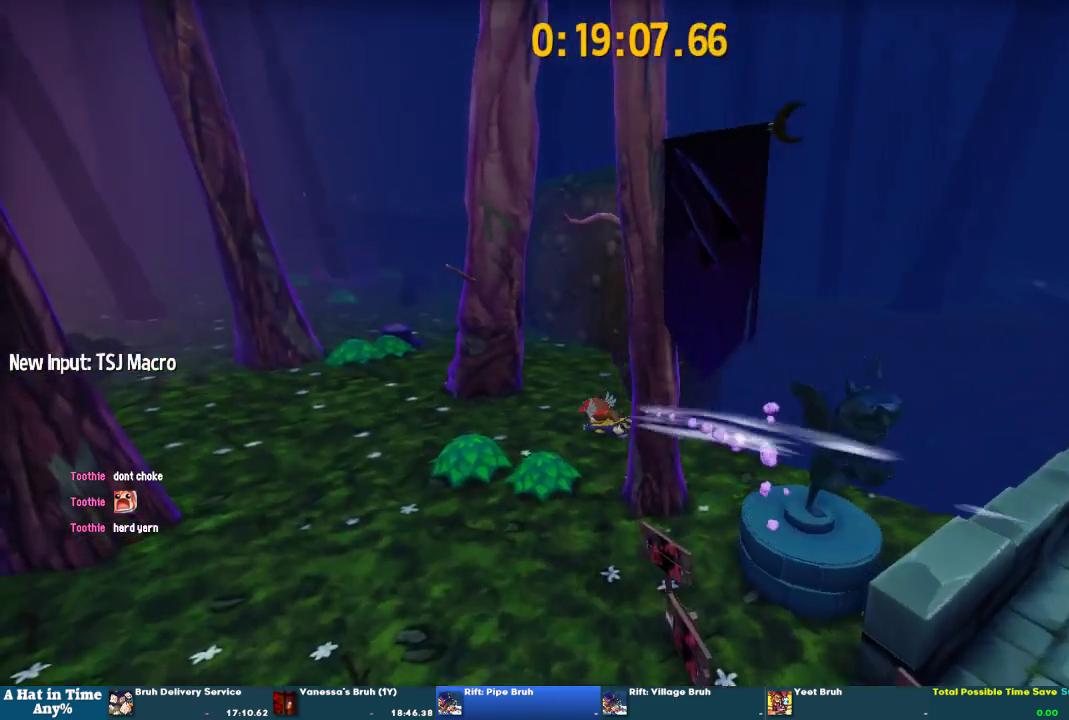
{"buttons": ["L2"], "left_stick": "up-left", "right_stick": "center", "events": [[33, "right_stick", "left"], [267, "L2", "down"], [267, "right_stick", "center"]]}
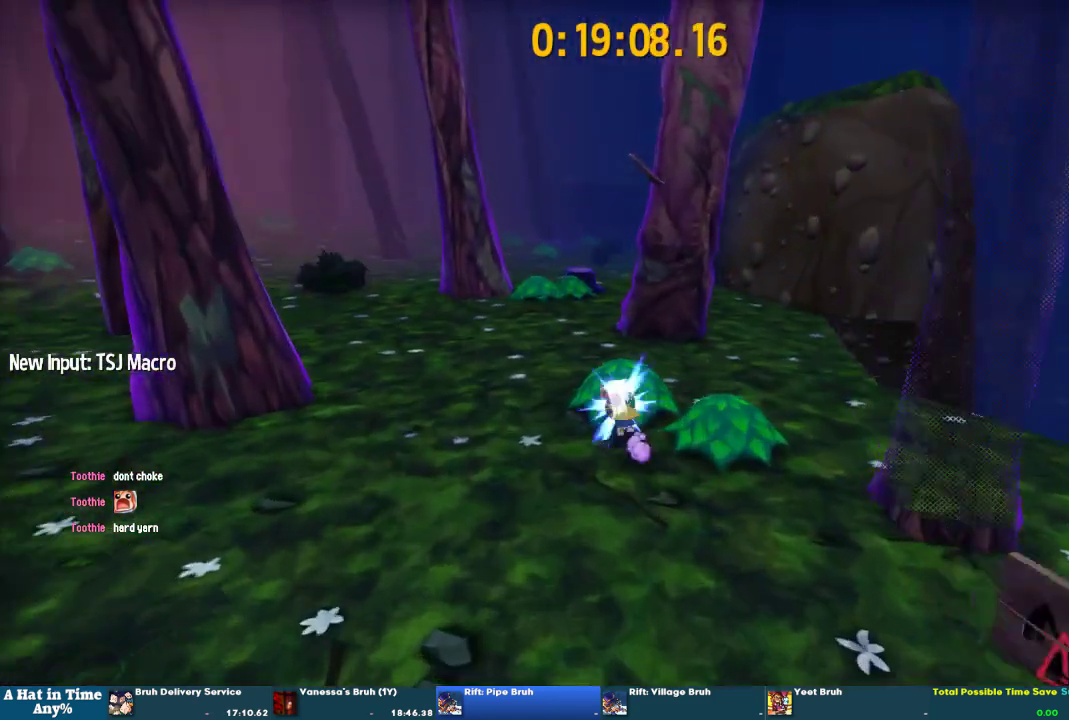
{"buttons": ["L2"], "left_stick": "up", "right_stick": "center", "events": [[33, "left_stick", "up"], [200, "right_stick", "left"], [333, "right_stick", "center"]]}
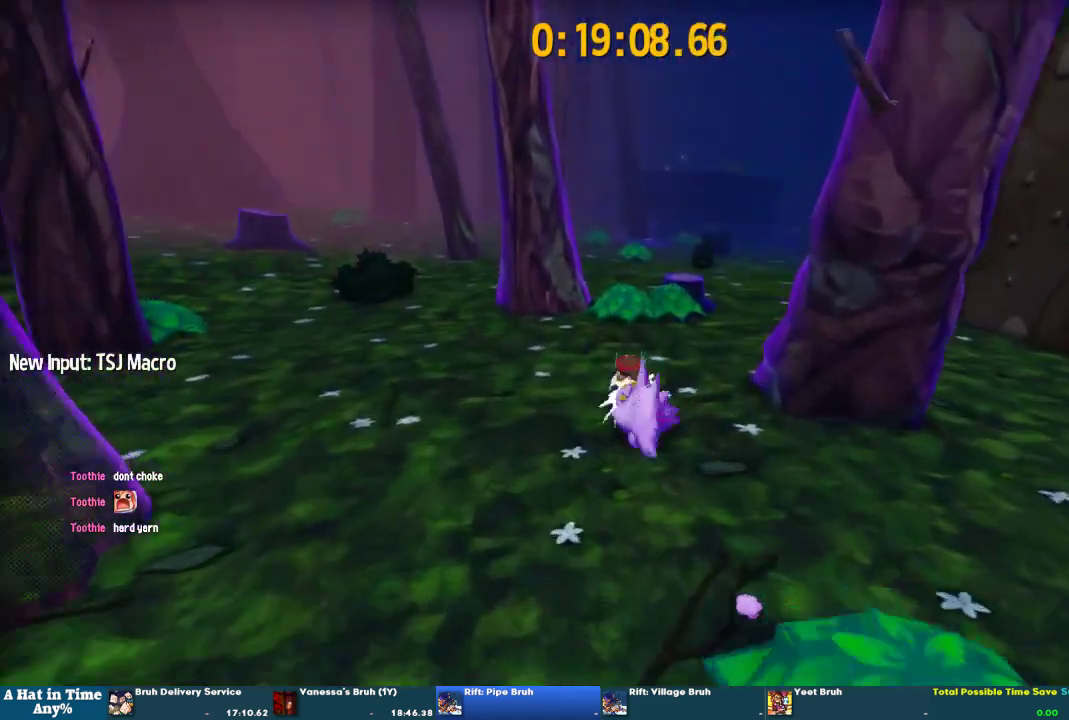
{"buttons": ["L2"], "left_stick": "up", "right_stick": "center", "events": []}
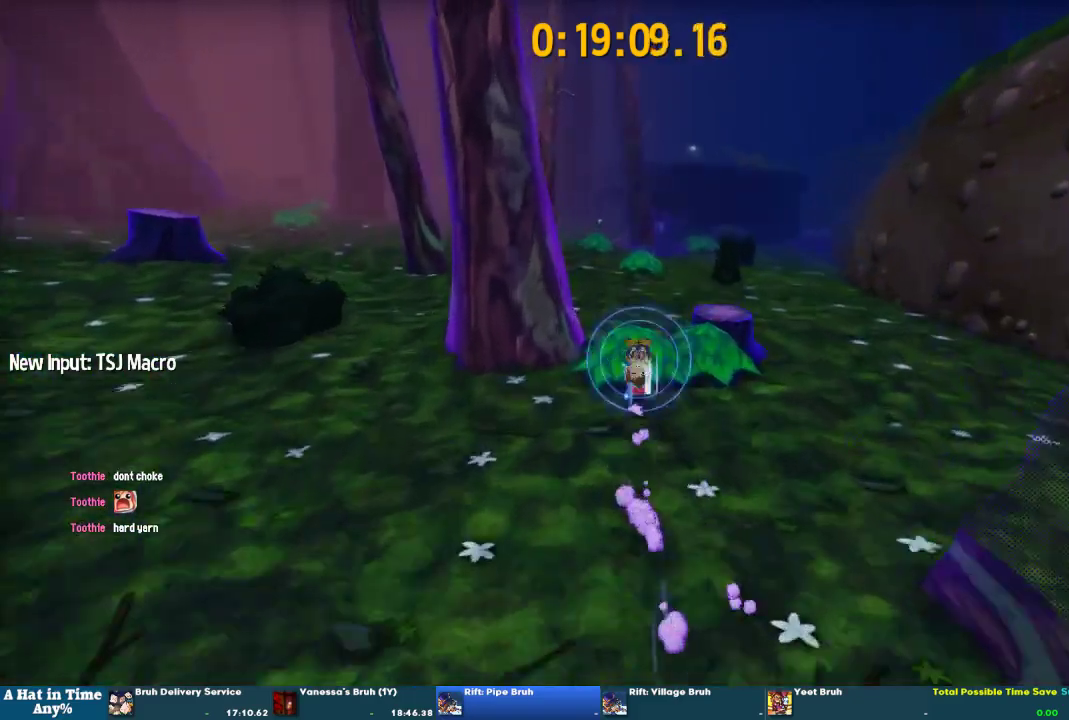
{"buttons": ["L2"], "left_stick": "up", "right_stick": "center", "events": [[33, "right_stick", "right"], [167, "right_stick", "center"]]}
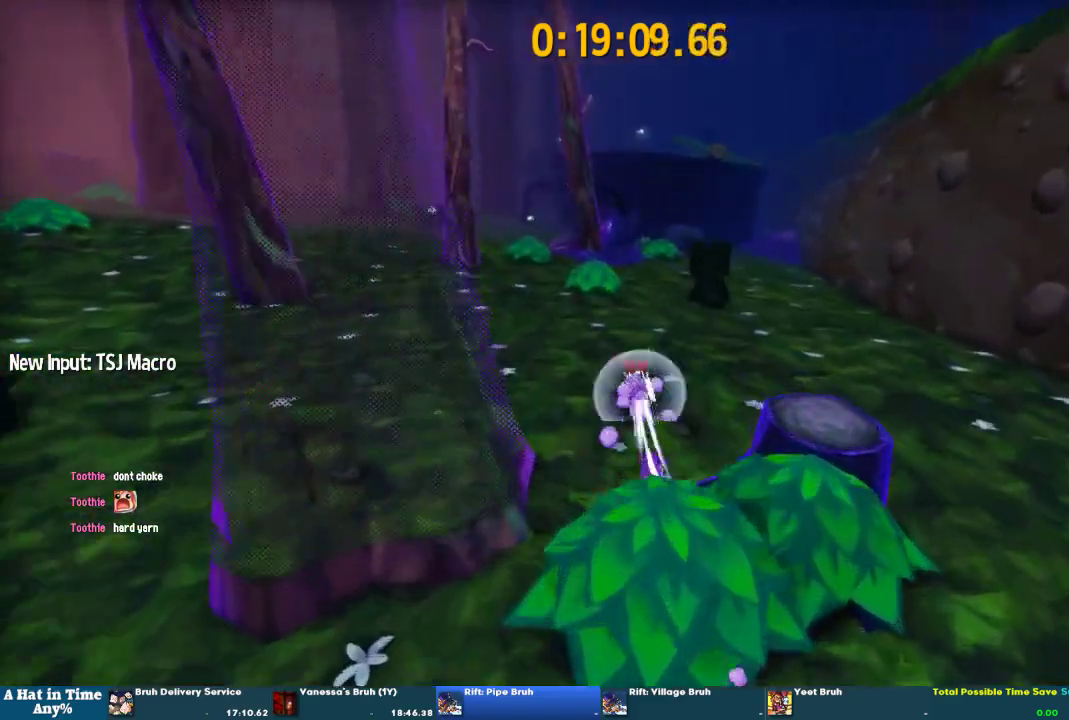
{"buttons": ["L2"], "left_stick": "up", "right_stick": "center", "events": []}
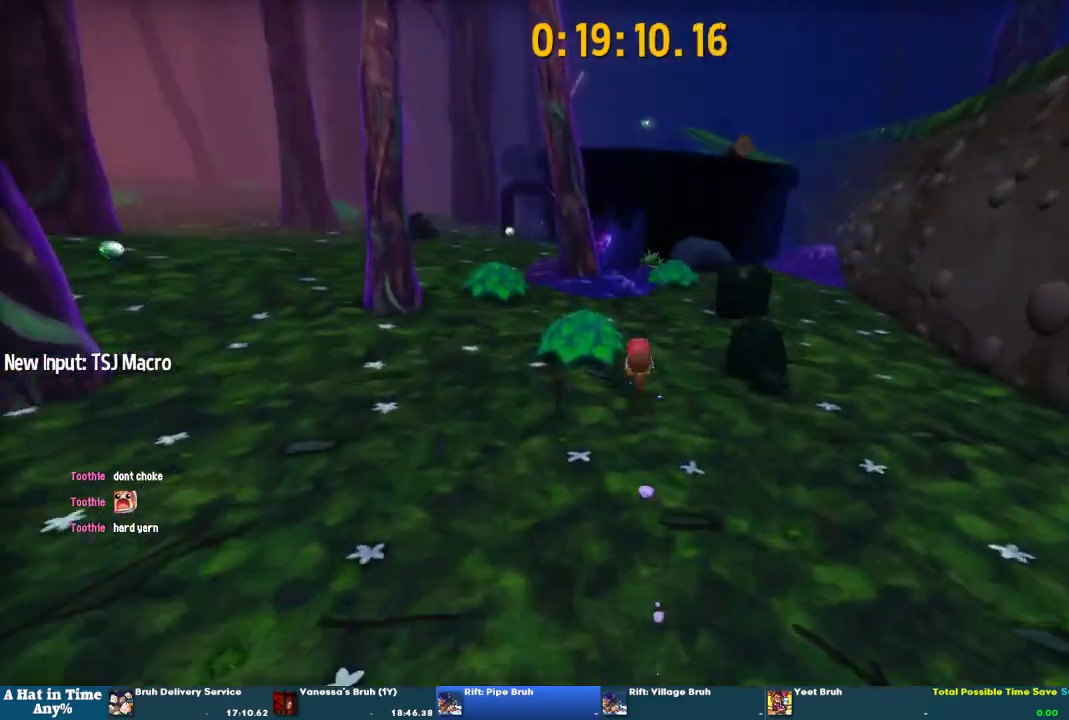
{"buttons": ["L2"], "left_stick": "up", "right_stick": "center", "events": []}
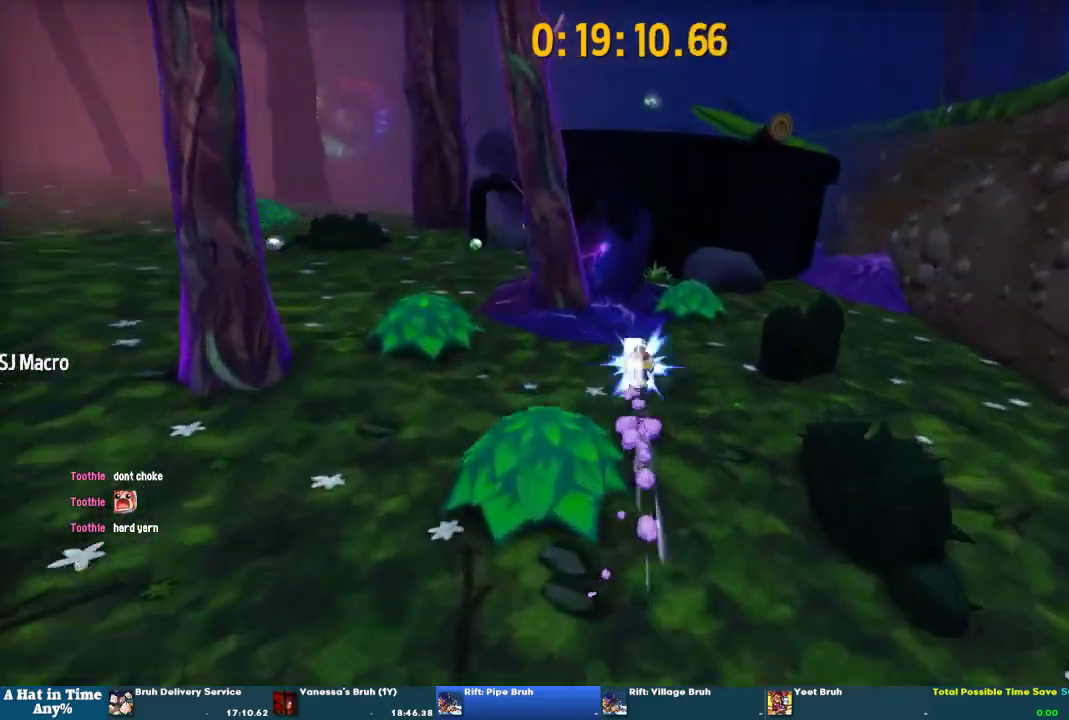
{"buttons": ["CROSS"], "left_stick": "up", "right_stick": "center", "events": [[133, "left_stick", "up-right"], [167, "L2", "up"], [367, "left_stick", "up"], [400, "CROSS", "down"]]}
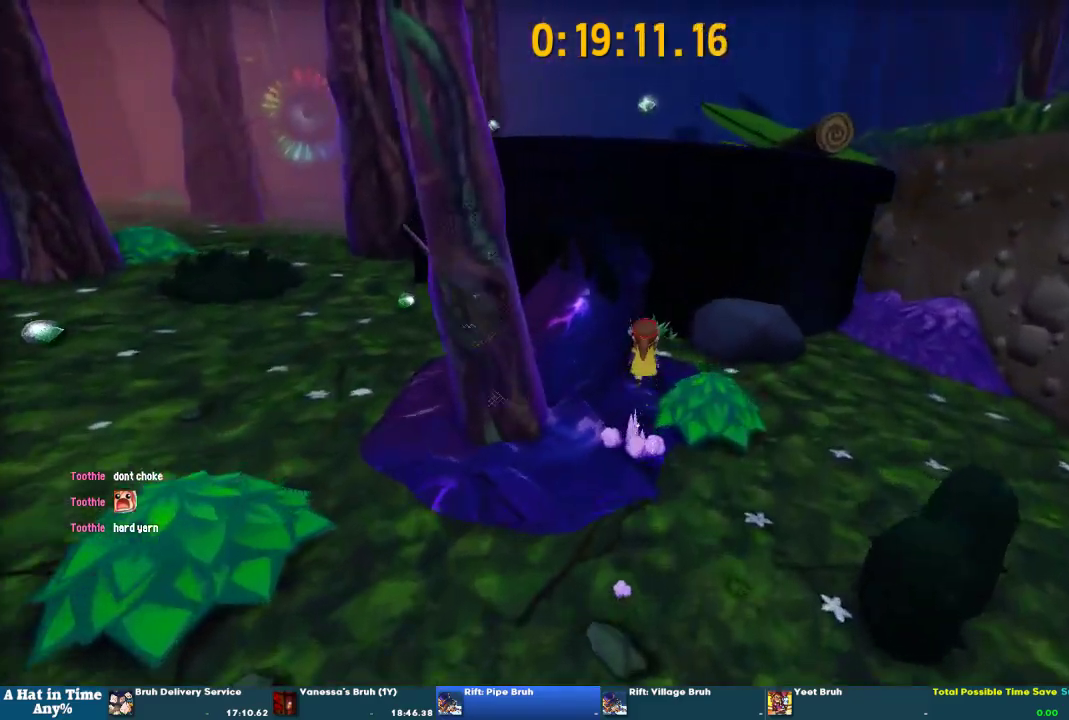
{"buttons": [], "left_stick": "up-left", "right_stick": "center", "events": [[100, "CROSS", "up"], [200, "CROSS", "down"], [200, "left_stick", "up-left"], [300, "CROSS", "up"], [400, "CROSS", "down"], [467, "CROSS", "up"]]}
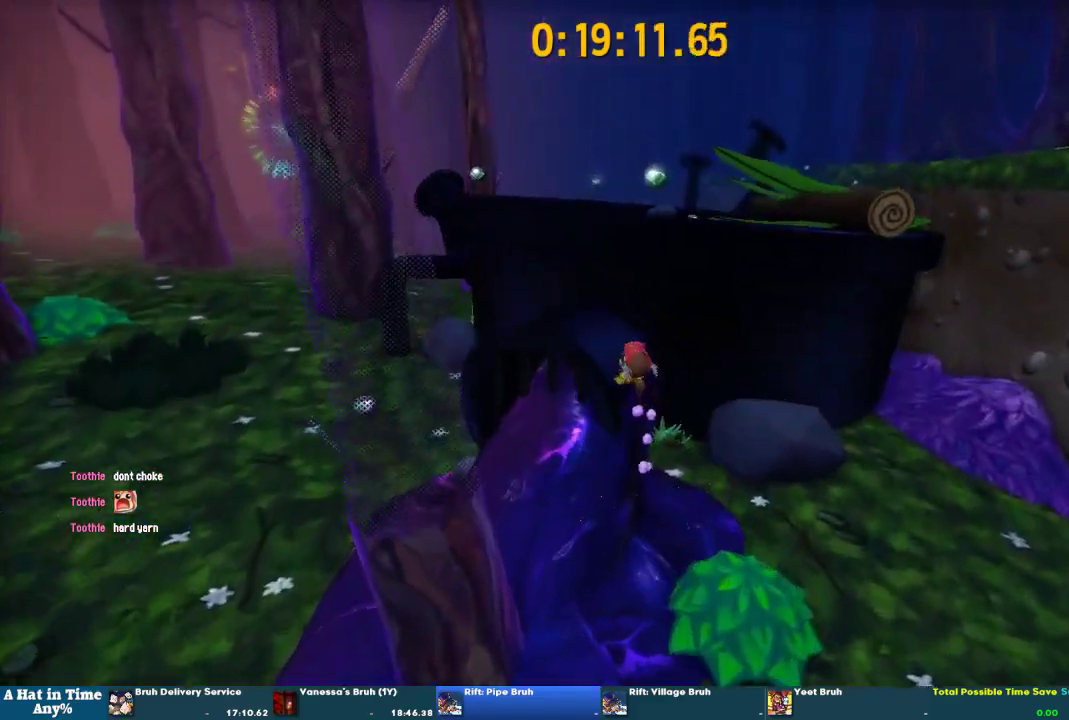
{"buttons": [], "left_stick": "center", "right_stick": "center", "events": [[67, "CROSS", "down"], [200, "CROSS", "up"], [333, "left_stick", "center"], [333, "right_stick", "right"], [467, "right_stick", "center"]]}
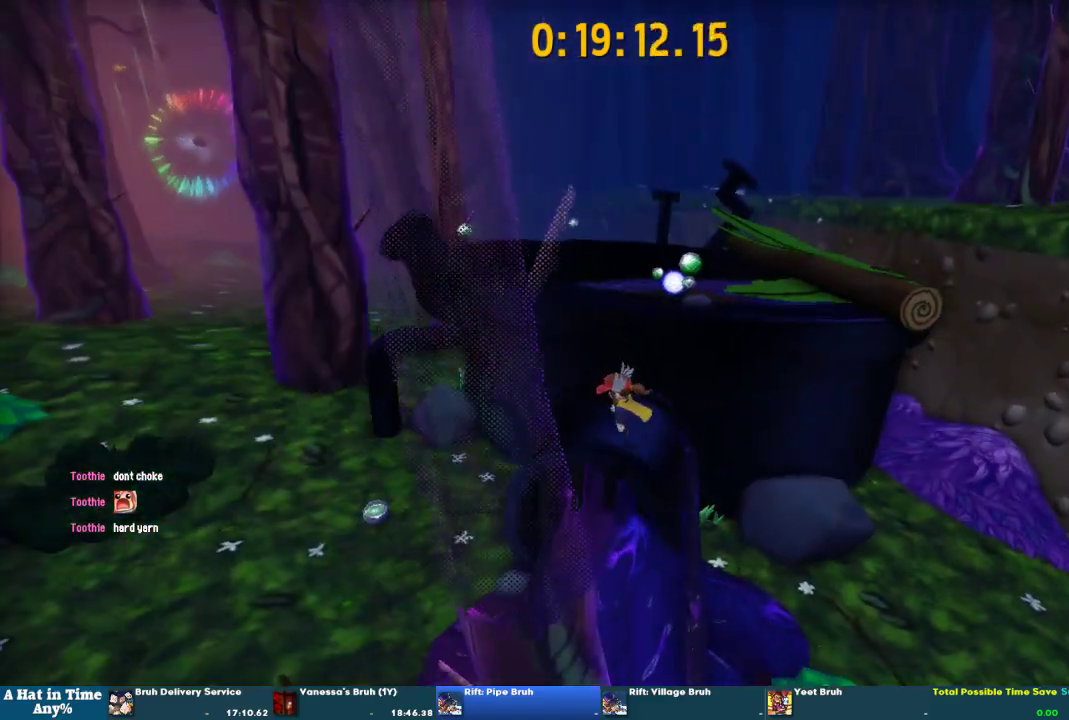
{"buttons": ["CROSS"], "left_stick": "up-right", "right_stick": "center", "events": [[100, "CROSS", "down"], [100, "left_stick", "down"], [267, "left_stick", "up"], [300, "CROSS", "up"], [367, "CROSS", "down"], [433, "left_stick", "up-right"]]}
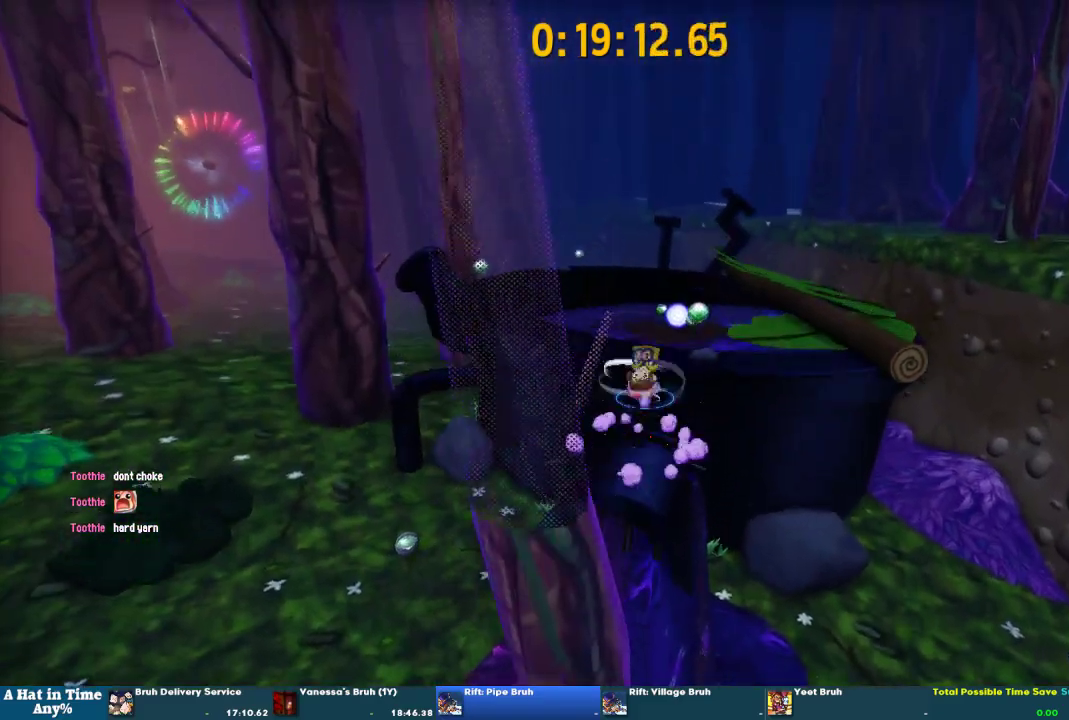
{"buttons": [], "left_stick": "up", "right_stick": "center", "events": [[100, "CROSS", "up"], [200, "left_stick", "up"]]}
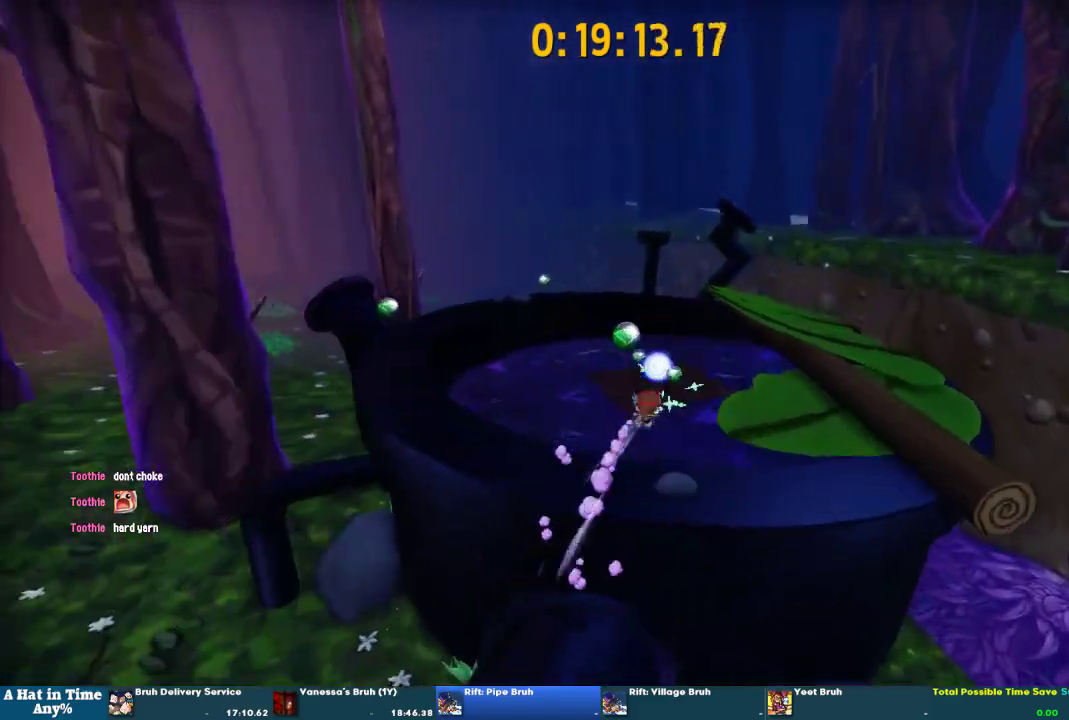
{"buttons": [], "left_stick": "up", "right_stick": "center", "events": []}
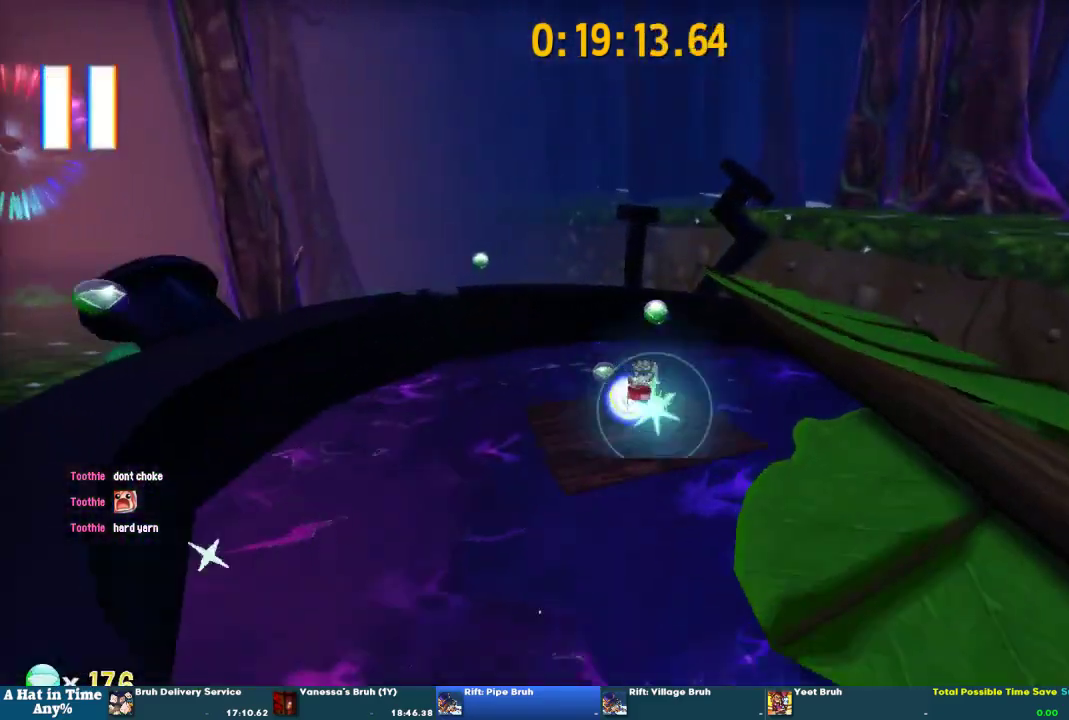
{"buttons": [], "left_stick": "center", "right_stick": "center", "events": [[200, "left_stick", "center"]]}